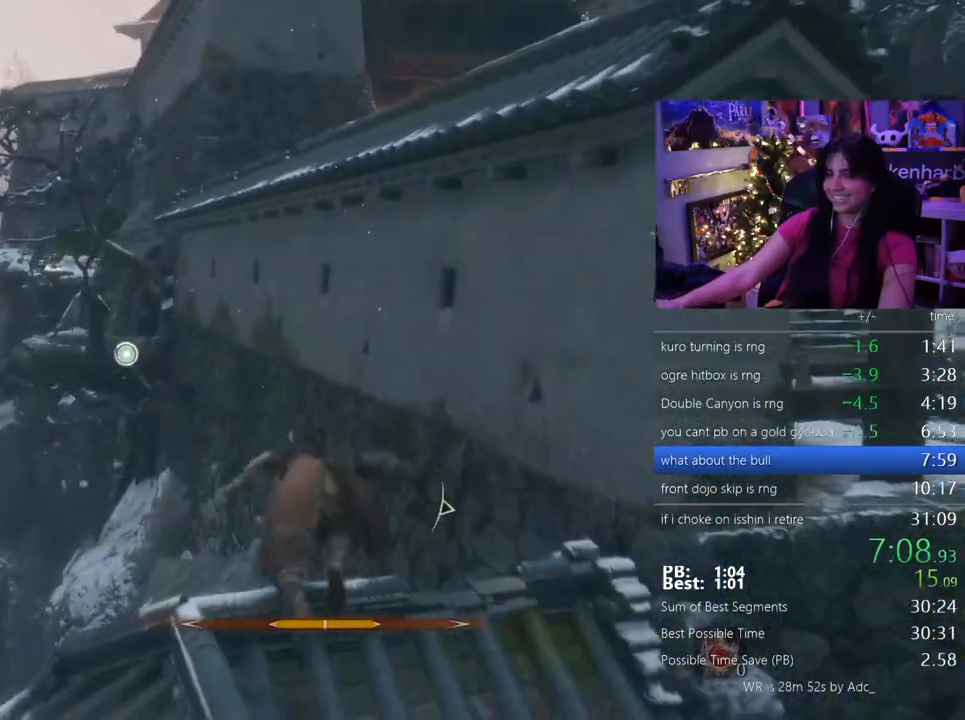
Gameplay with keyboard and mouse; each line is a JSON object with the keys and mouse buttons held at the frame after it. "events" lists presses ("down") and releases ("up") of "1", "2", "3", "4", "5", "a", "alt", "c", "caps_lock", "ctrl", "d", "e", "f", "g", "q", "r", "s", "shift", "space", "t", "tab", "v", "w", "x", "z" and "mouse_wheel" between this image and that frame as [ms after this image, input, new state], when the widget could be followed in between. "mouse_wheel" = the "wheel" button of the "mouse" list. No other keys are recorded. "wheel" means that the mouse wheel is clicked or scrolled. Not read: mouse_move.
{"keys": ["shift", "space", "w"], "mouse": [], "events": [[450, "space", "down"]]}
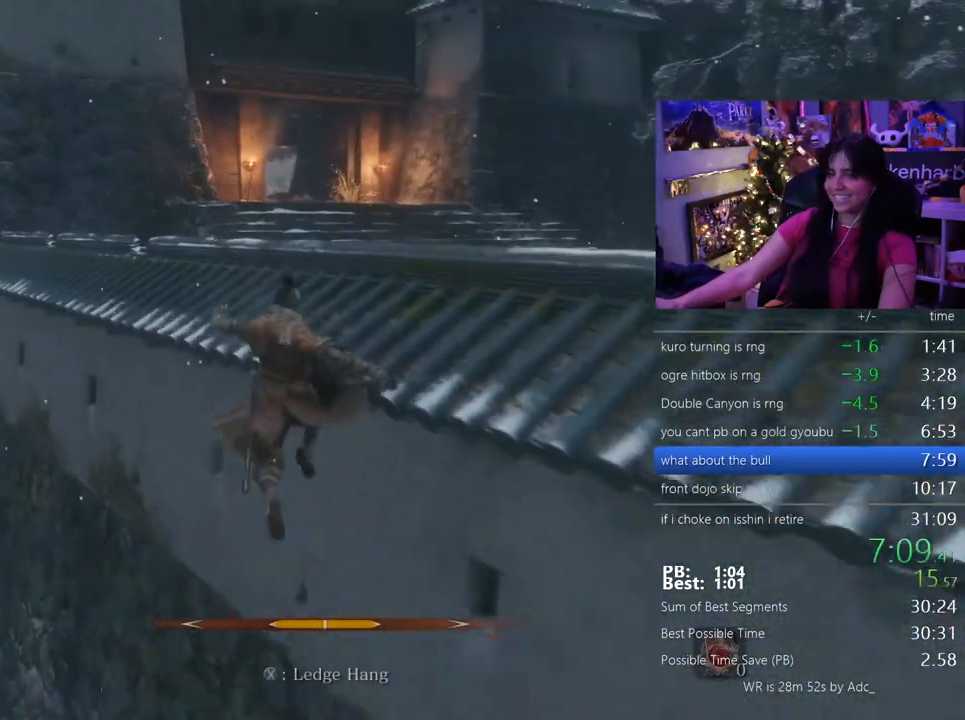
{"keys": ["shift", "w"], "mouse": [], "events": [[33, "space", "up"]]}
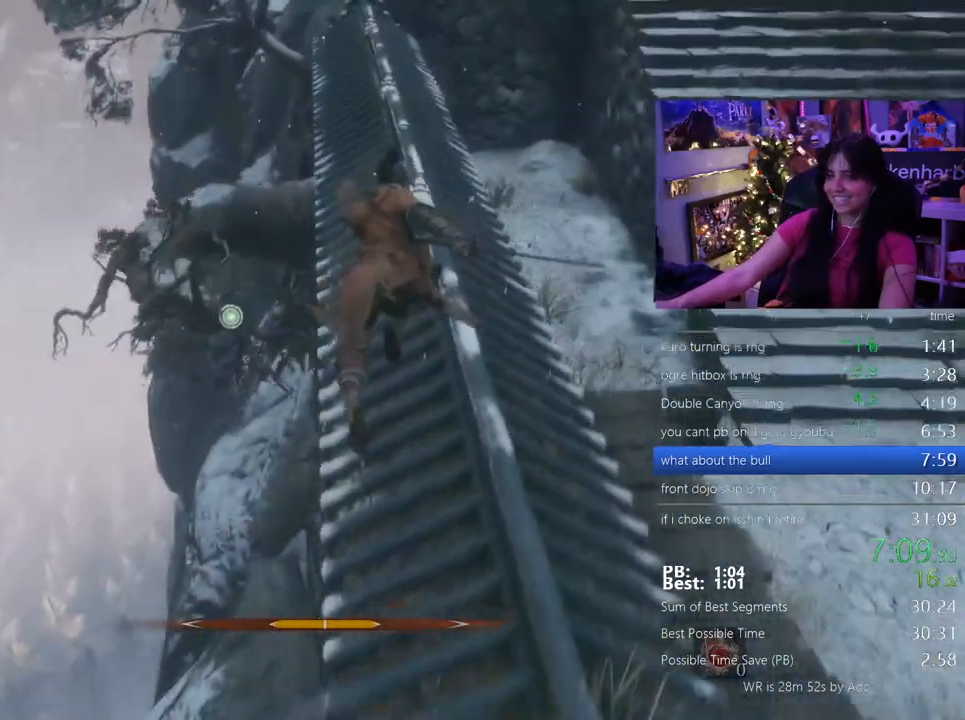
{"keys": ["shift", "w"], "mouse": [], "events": []}
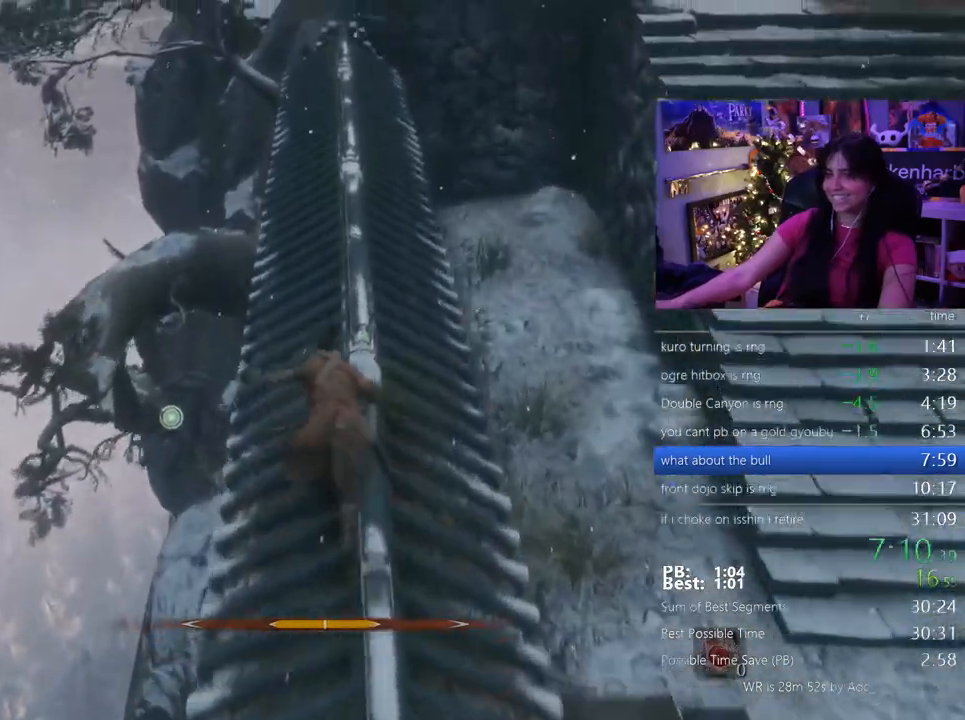
{"keys": ["shift", "w"], "mouse": [], "events": []}
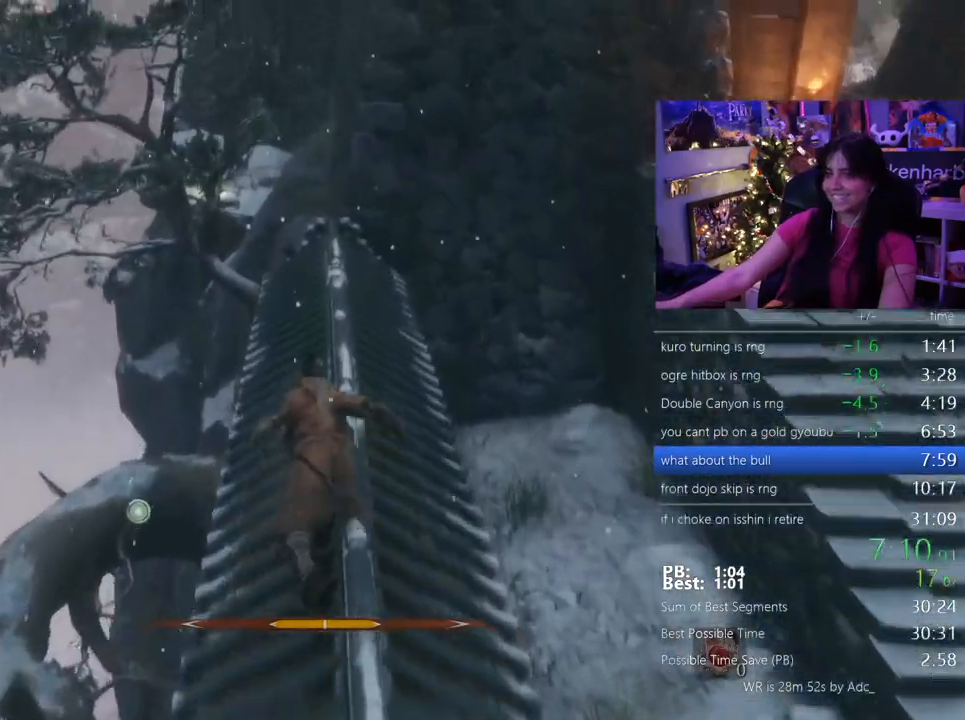
{"keys": ["shift", "w"], "mouse": [], "events": []}
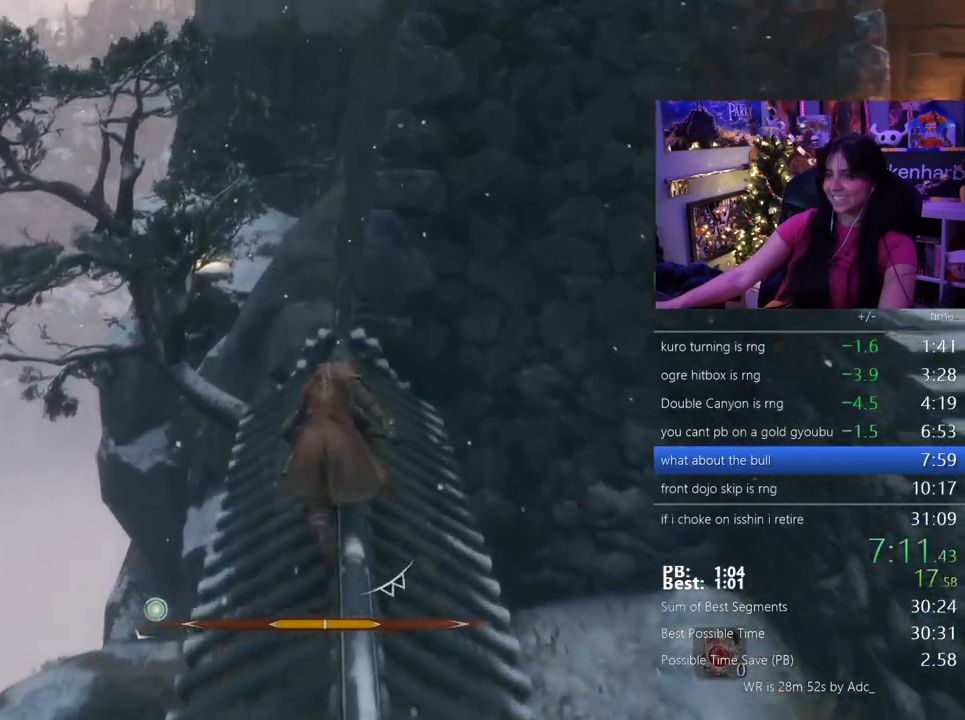
{"keys": ["shift", "w"], "mouse": []}
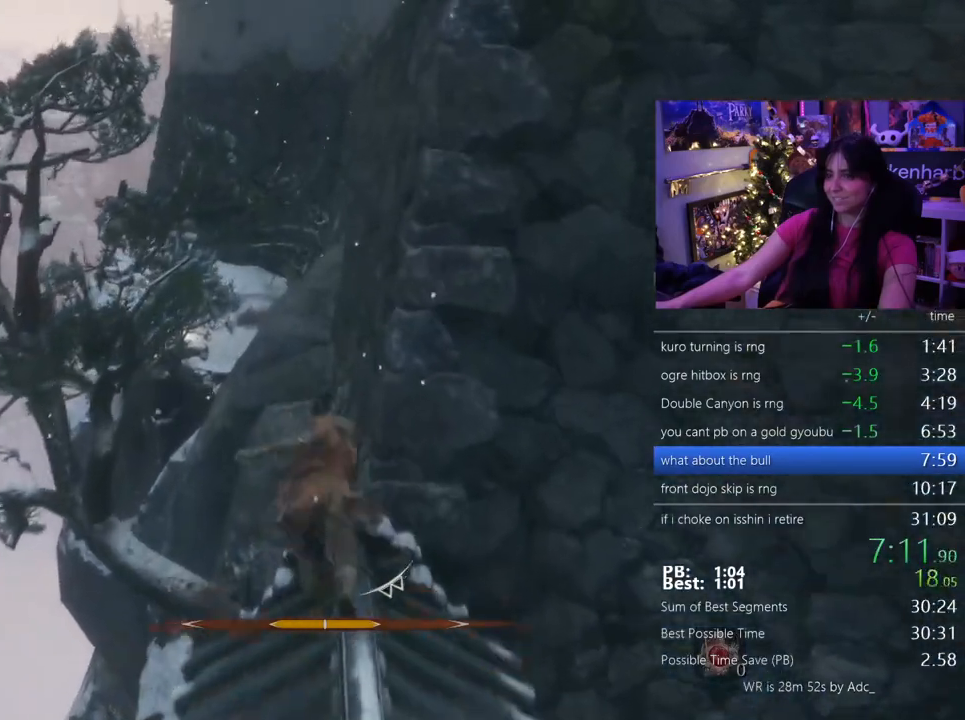
{"keys": ["shift", "w"], "mouse": [], "events": []}
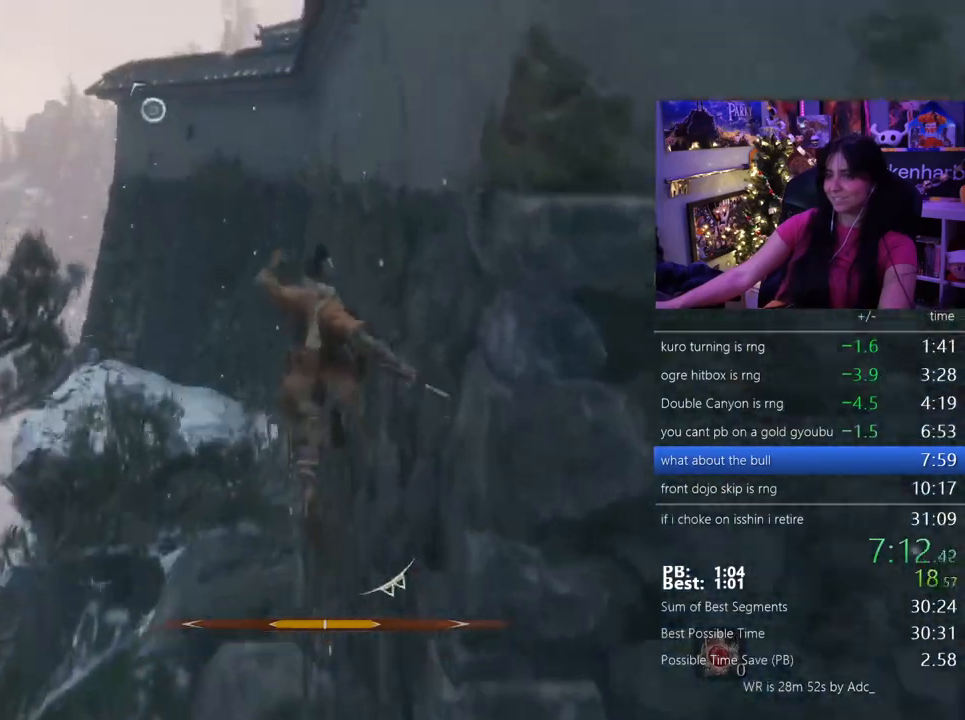
{"keys": ["shift", "w"], "mouse": []}
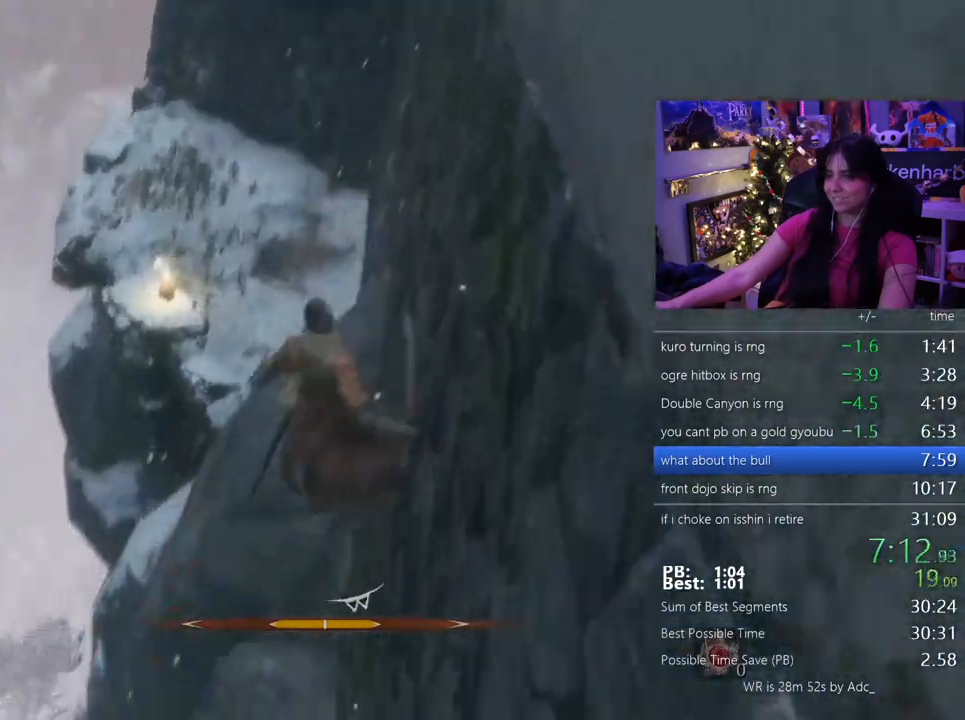
{"keys": ["shift", "w"], "mouse": [], "events": []}
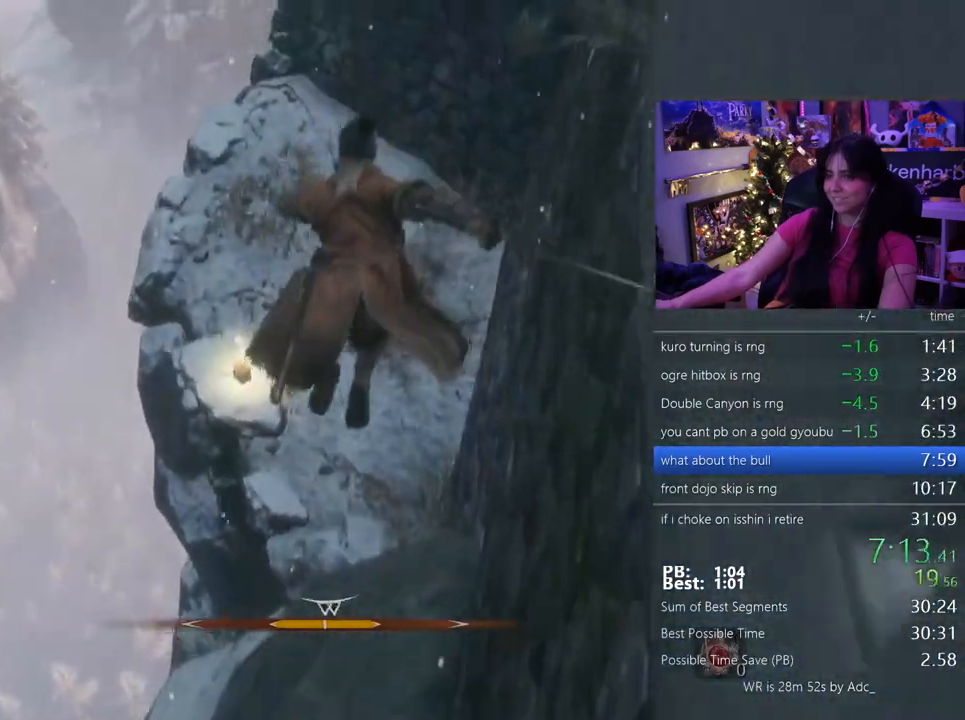
{"keys": ["shift", "w"], "mouse": [], "events": []}
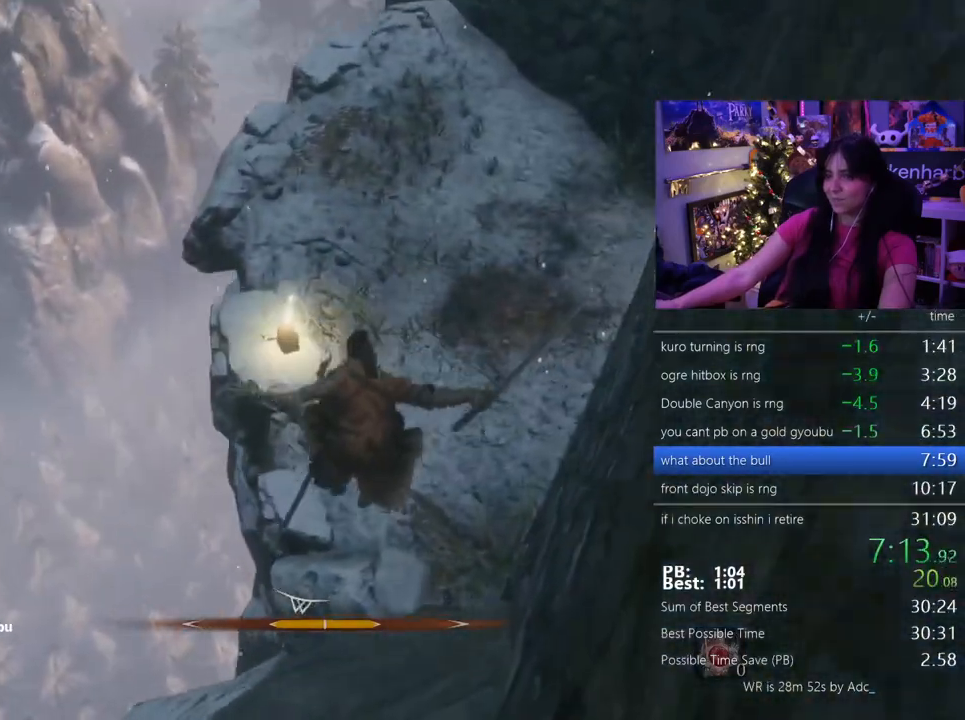
{"keys": ["w"], "mouse": [], "events": [[417, "shift", "up"]]}
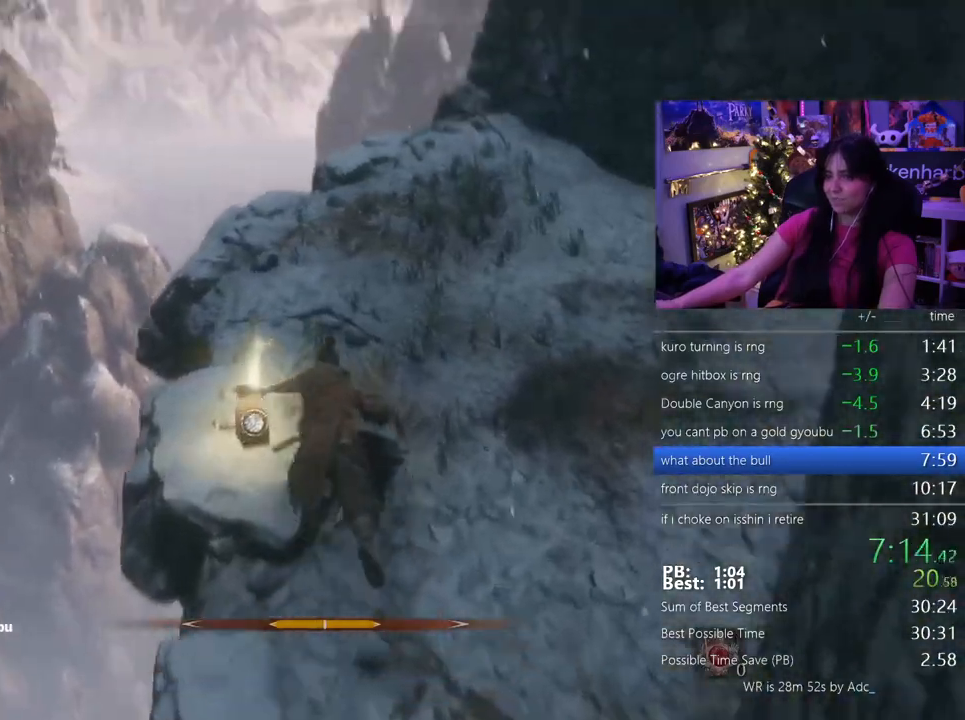
{"keys": ["w"], "mouse": [], "events": [[17, "e", "down"], [67, "e", "up"], [150, "e", "down"], [200, "e", "up"], [300, "e", "down"], [350, "e", "up"], [433, "e", "down"], [483, "e", "up"]]}
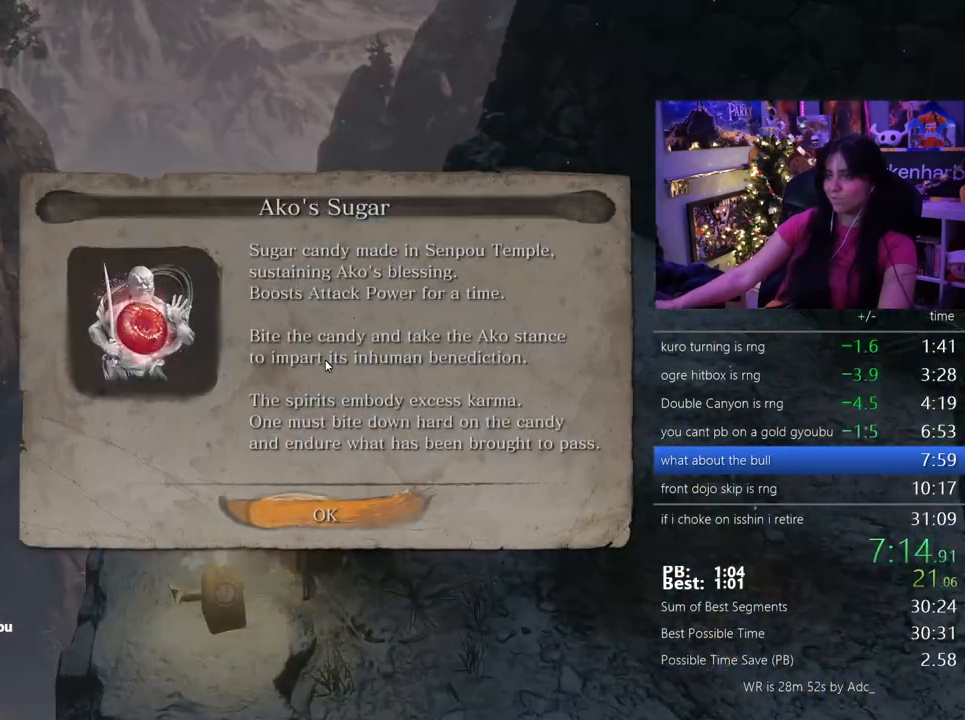
{"keys": ["w"], "mouse": [], "events": [[83, "e", "down"], [167, "e", "up"], [217, "e", "down"], [267, "e", "up"], [350, "e", "down"], [400, "e", "up"]]}
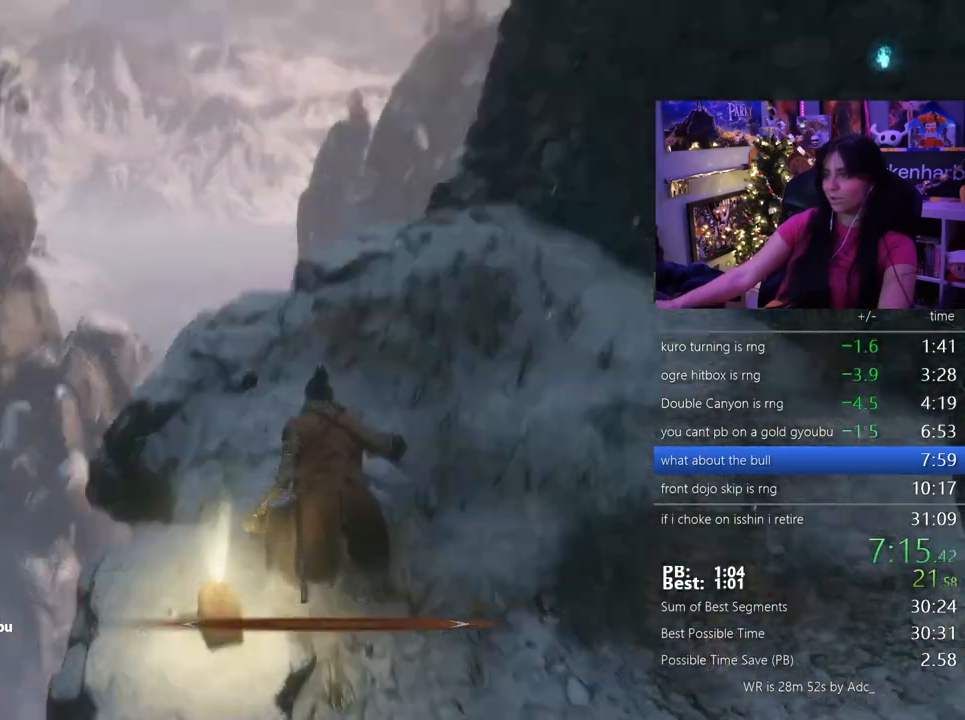
{"keys": [], "mouse": [], "events": [[50, "space", "down"], [133, "space", "up"], [367, "f", "down"], [417, "f", "up"], [467, "w", "up"]]}
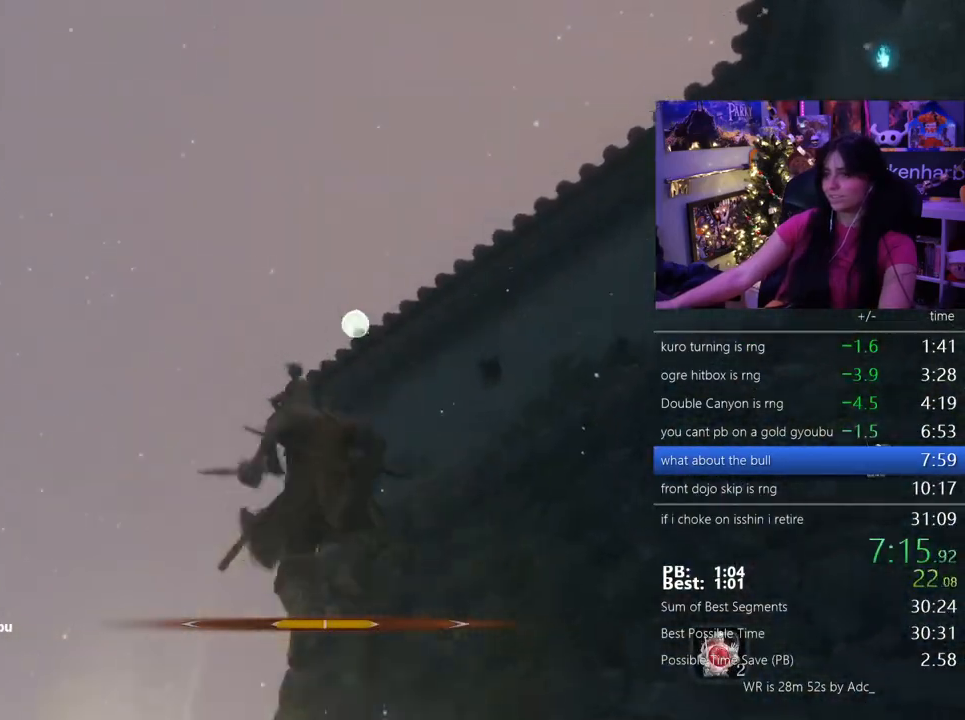
{"keys": [], "mouse": [], "events": []}
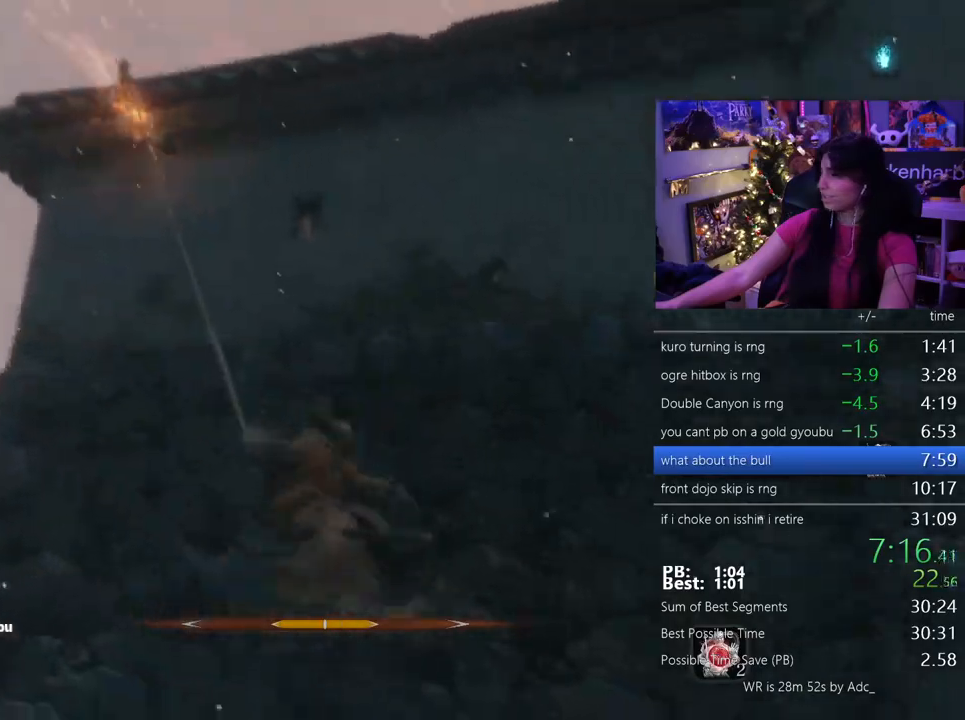
{"keys": ["shift", "w"], "mouse": [], "events": [[500, "shift", "down"], [500, "w", "down"]]}